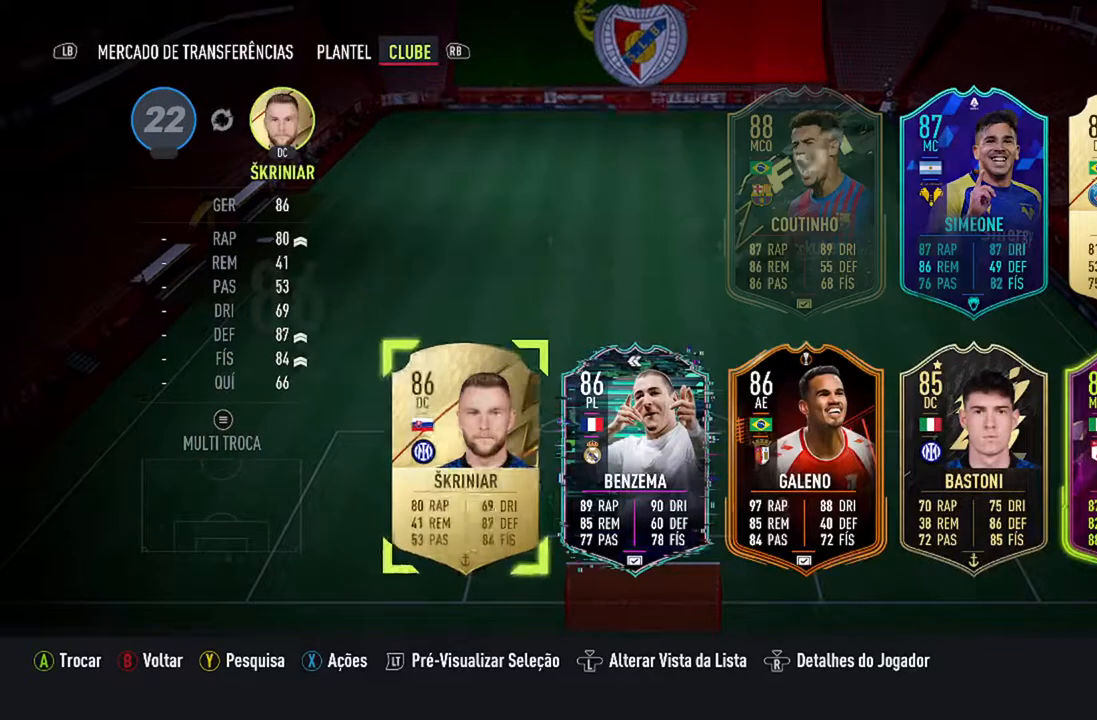
Gameplay with a controller (Xbox layout); each line is a JSON object with the inputs held at the frame after it. "events" lists button and stick changes between this image and that frame as [ms after this image, input, new state], when the widget could be followed in between. Not read: L2 L3.
{"buttons": [], "left_stick": "center", "right_stick": "center", "events": []}
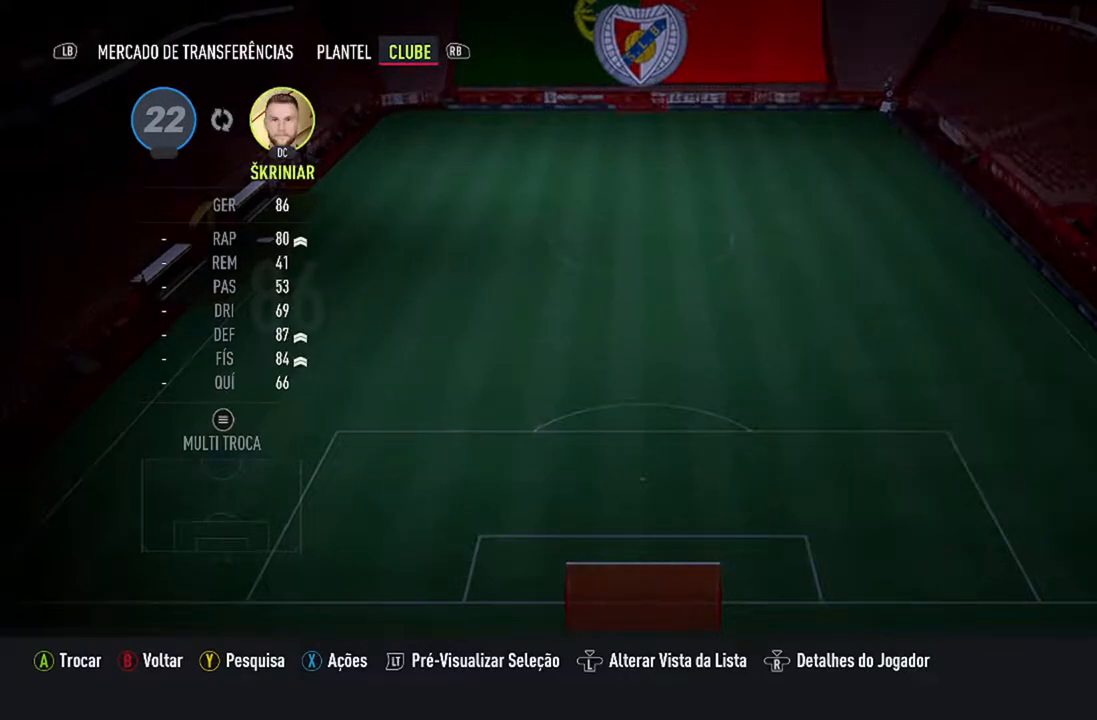
{"buttons": [], "left_stick": "center", "right_stick": "center", "events": []}
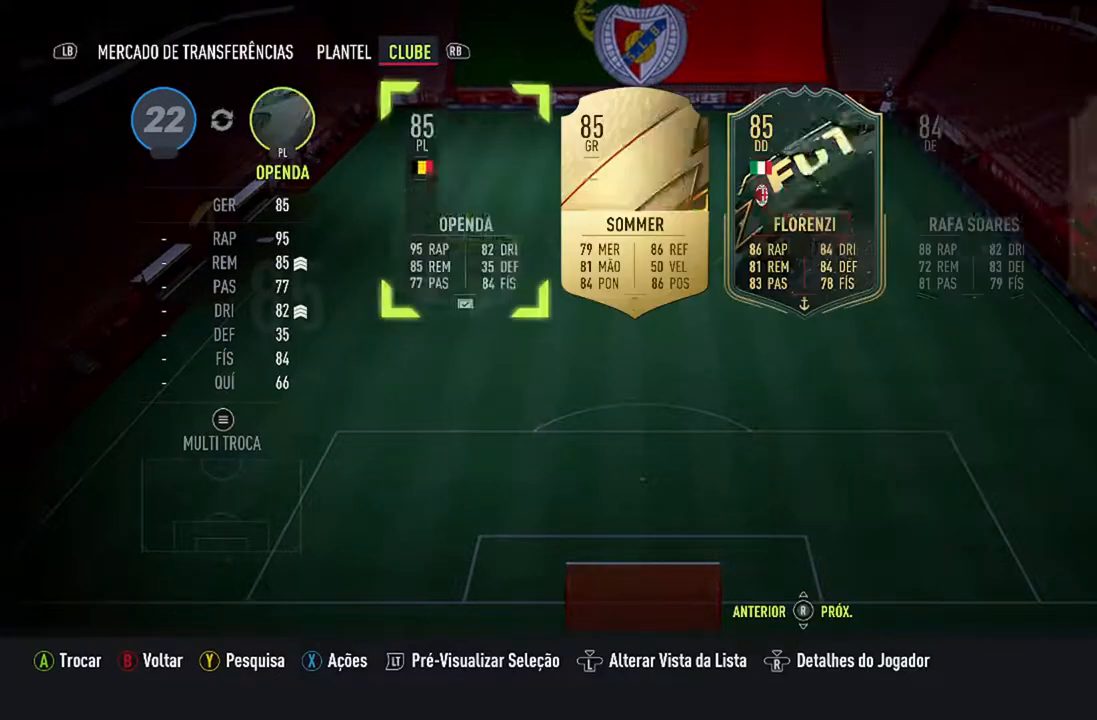
{"buttons": [], "left_stick": "center", "right_stick": "center", "events": []}
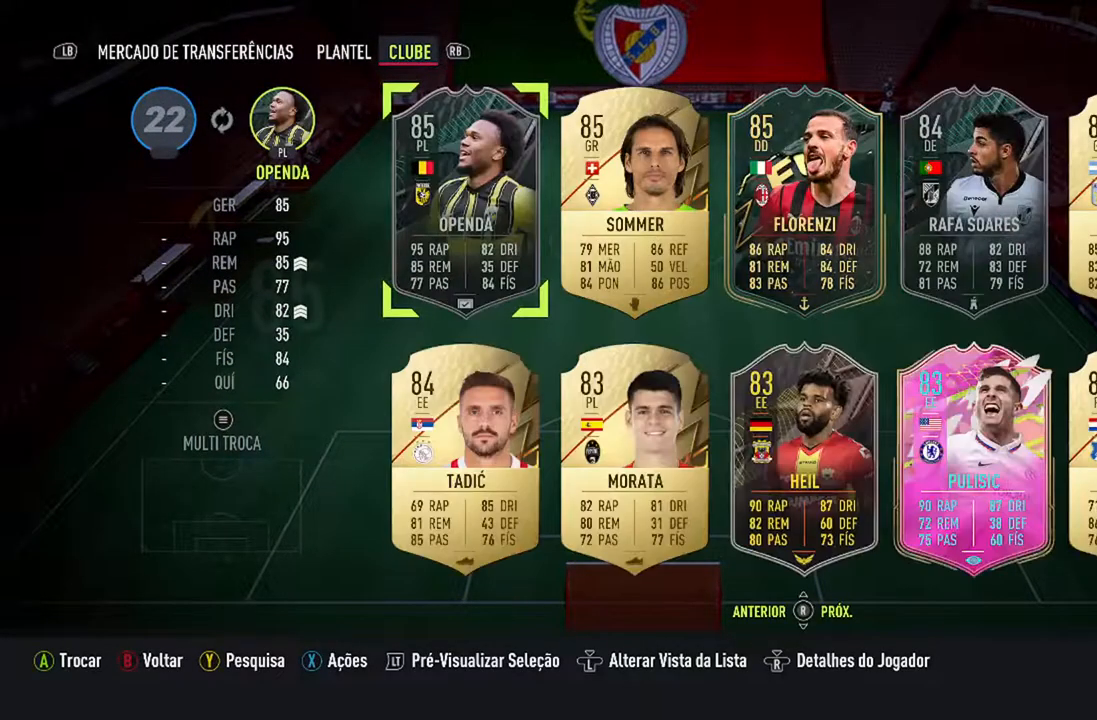
{"buttons": [], "left_stick": "center", "right_stick": "center", "events": []}
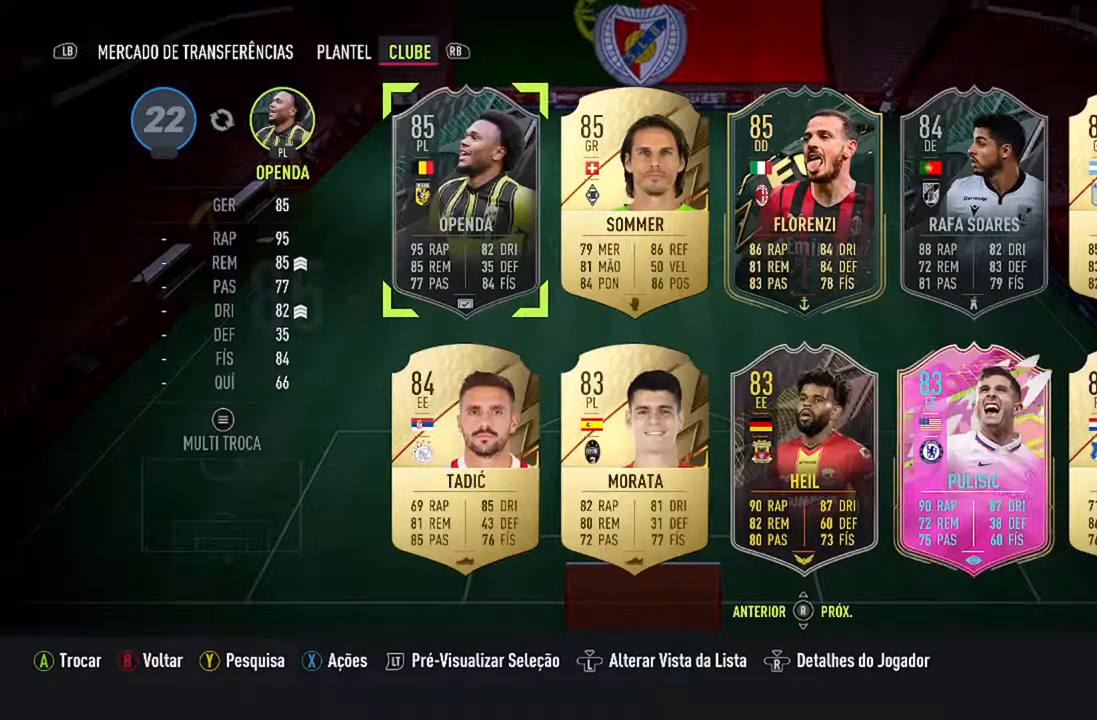
{"buttons": [], "left_stick": "center", "right_stick": "center", "events": []}
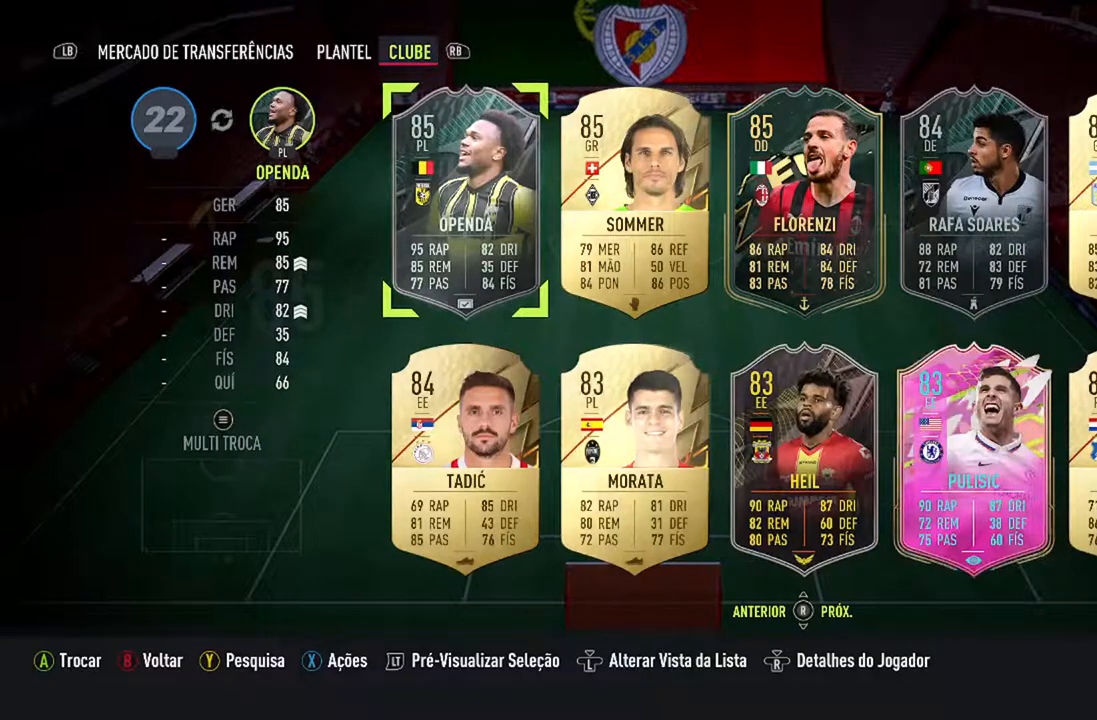
{"buttons": [], "left_stick": "center", "right_stick": "center", "events": [[333, "DPAD_DOWN", "down"], [500, "DPAD_DOWN", "up"]]}
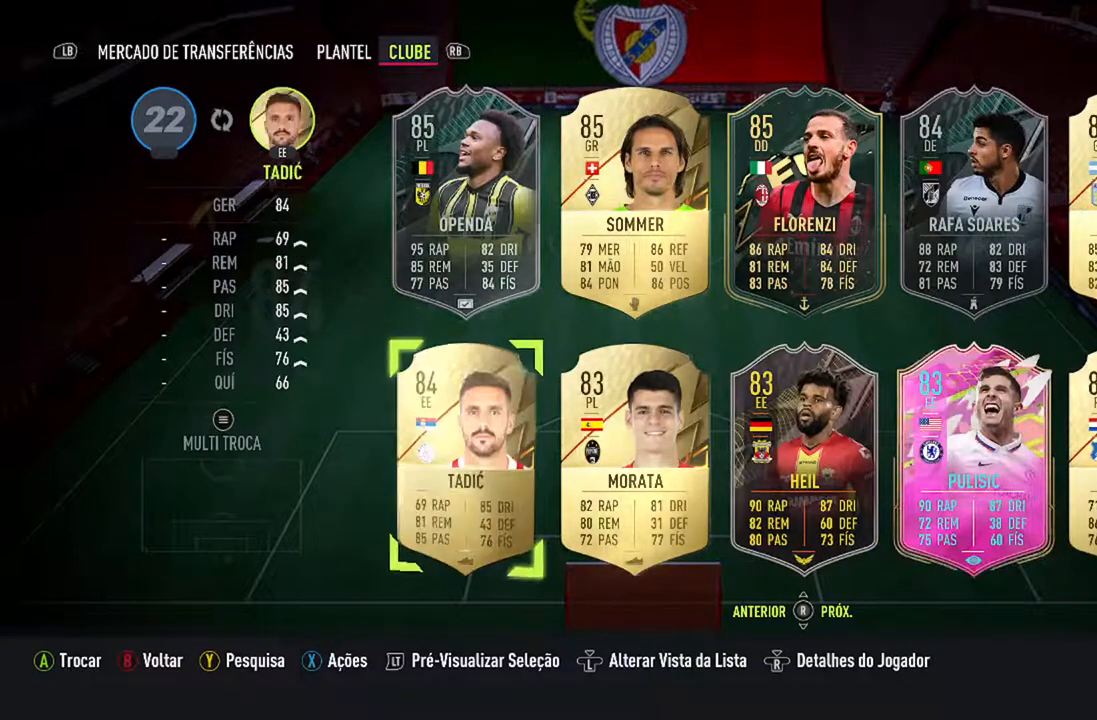
{"buttons": [], "left_stick": "center", "right_stick": "center", "events": []}
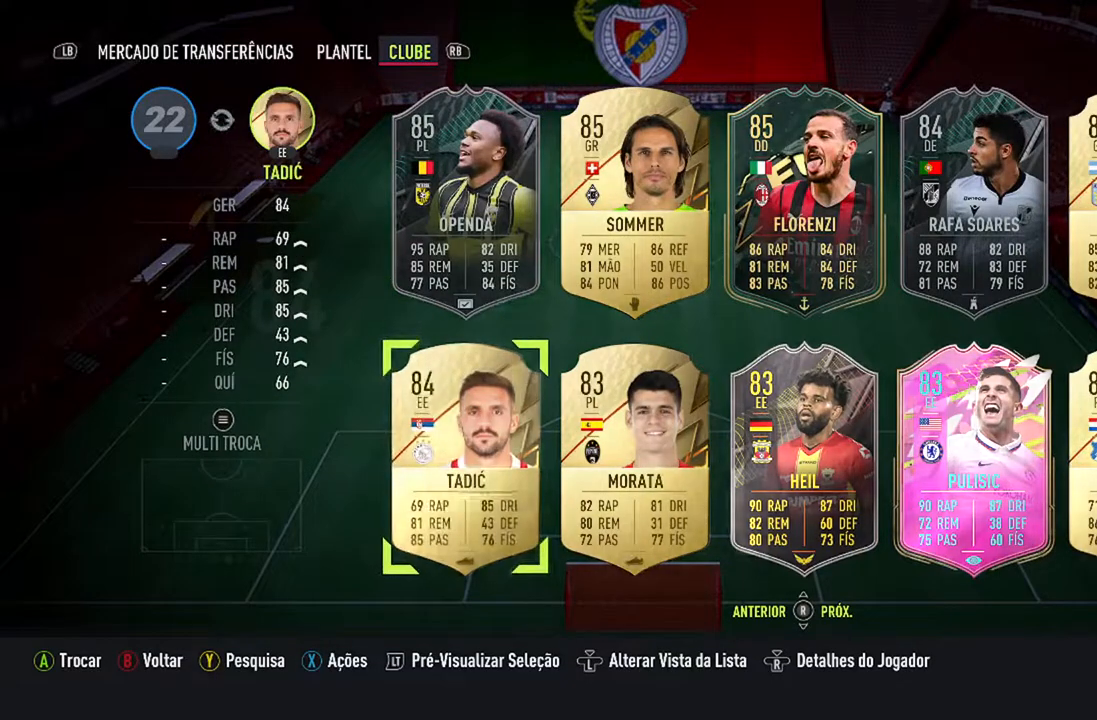
{"buttons": [], "left_stick": "center", "right_stick": "center", "events": []}
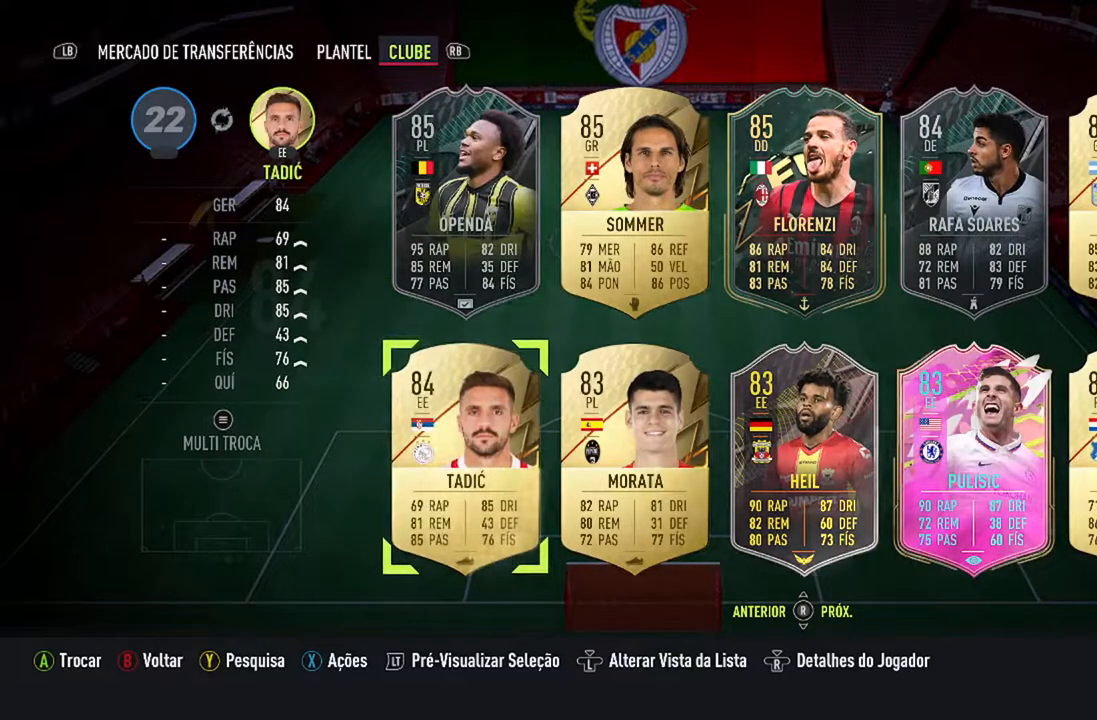
{"buttons": [], "left_stick": "center", "right_stick": "center", "events": [[200, "DPAD_DOWN", "down"], [400, "DPAD_DOWN", "up"]]}
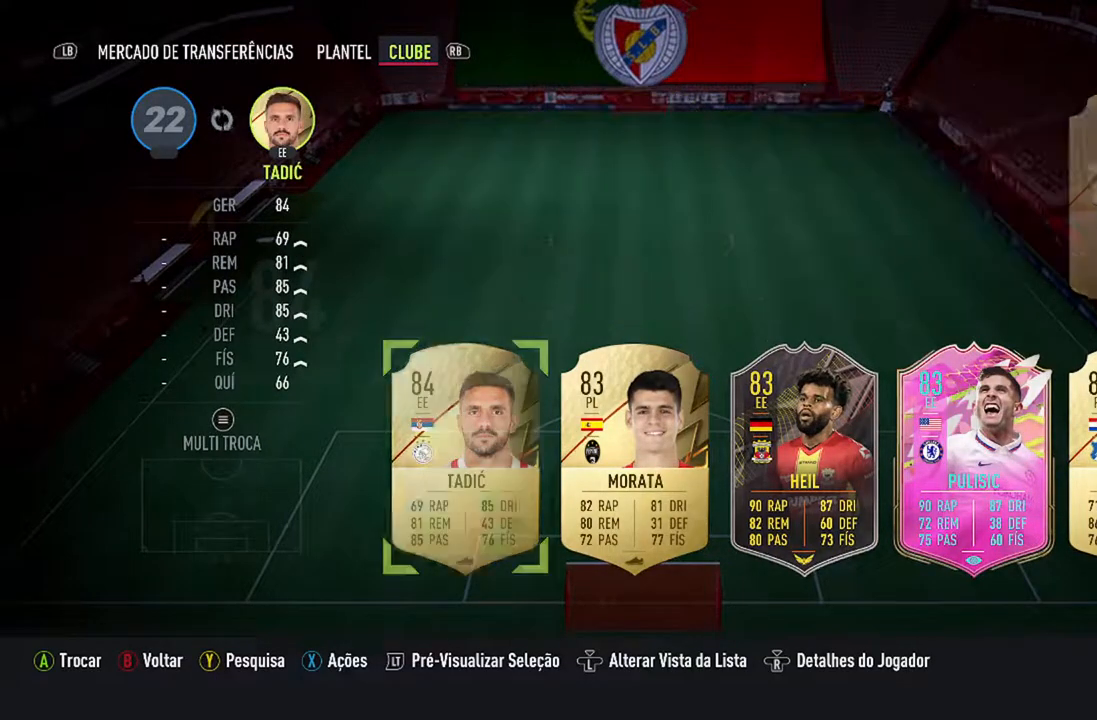
{"buttons": [], "left_stick": "center", "right_stick": "center", "events": []}
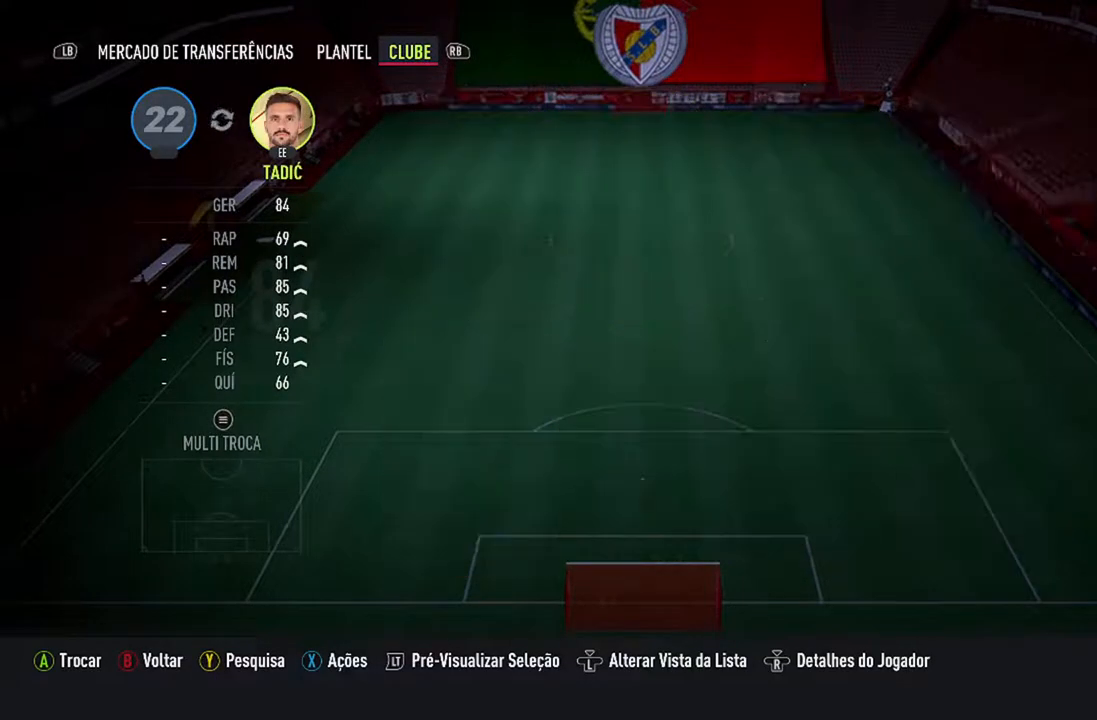
{"buttons": [], "left_stick": "center", "right_stick": "center", "events": []}
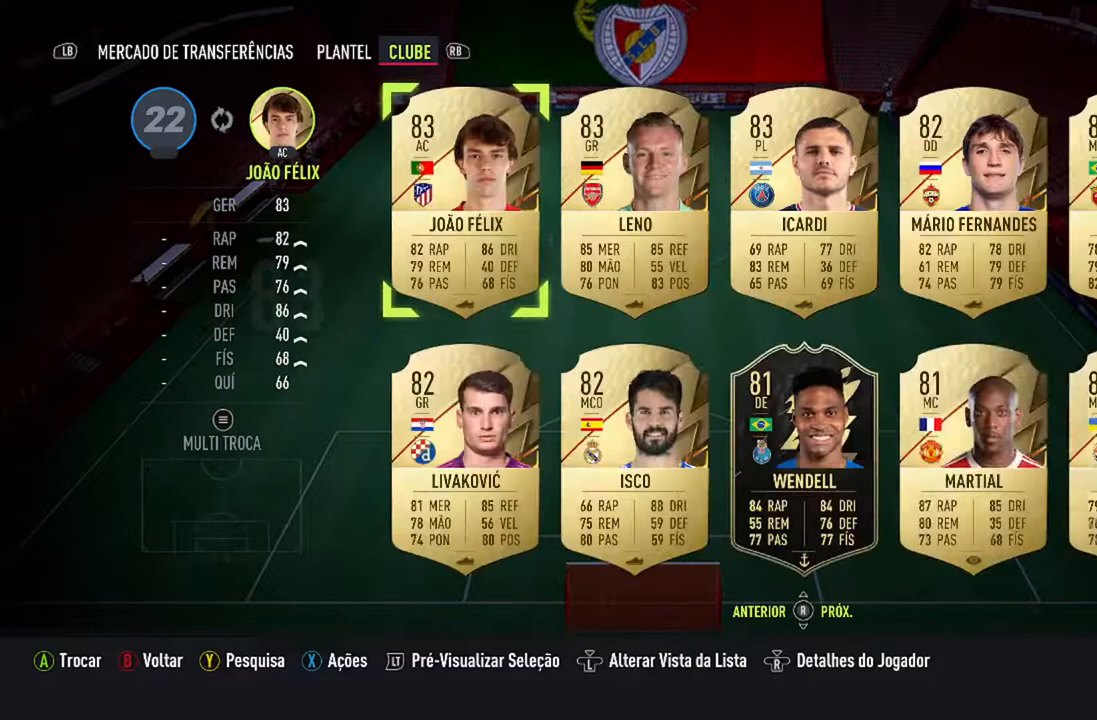
{"buttons": [], "left_stick": "center", "right_stick": "center", "events": []}
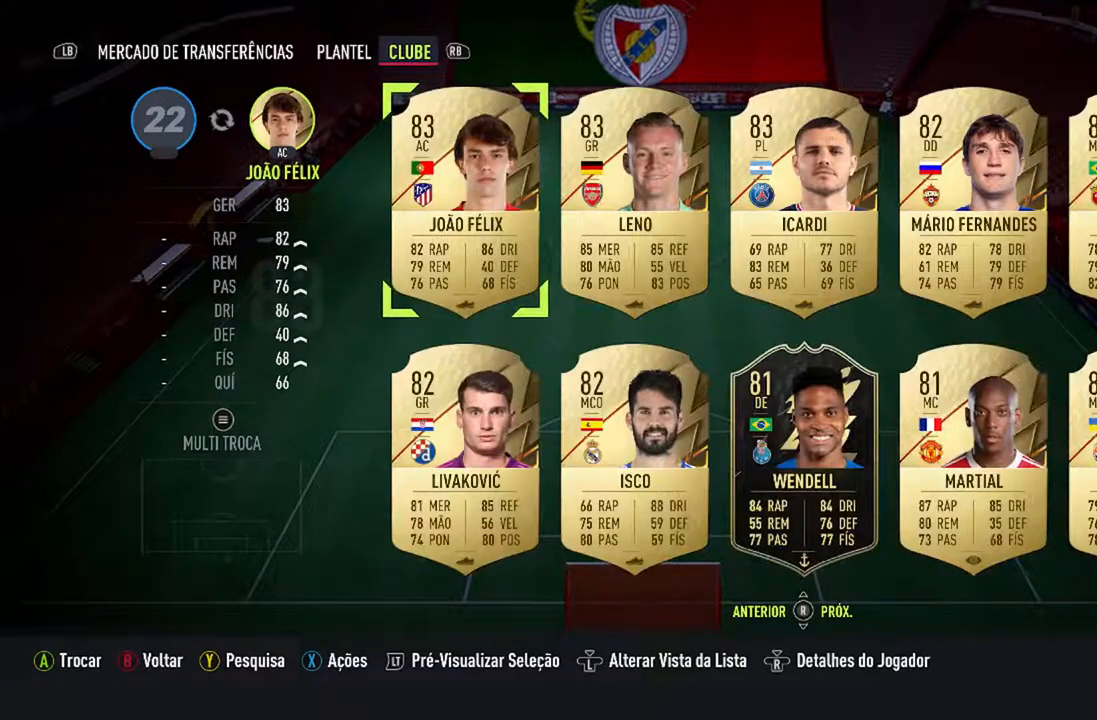
{"buttons": [], "left_stick": "center", "right_stick": "center", "events": []}
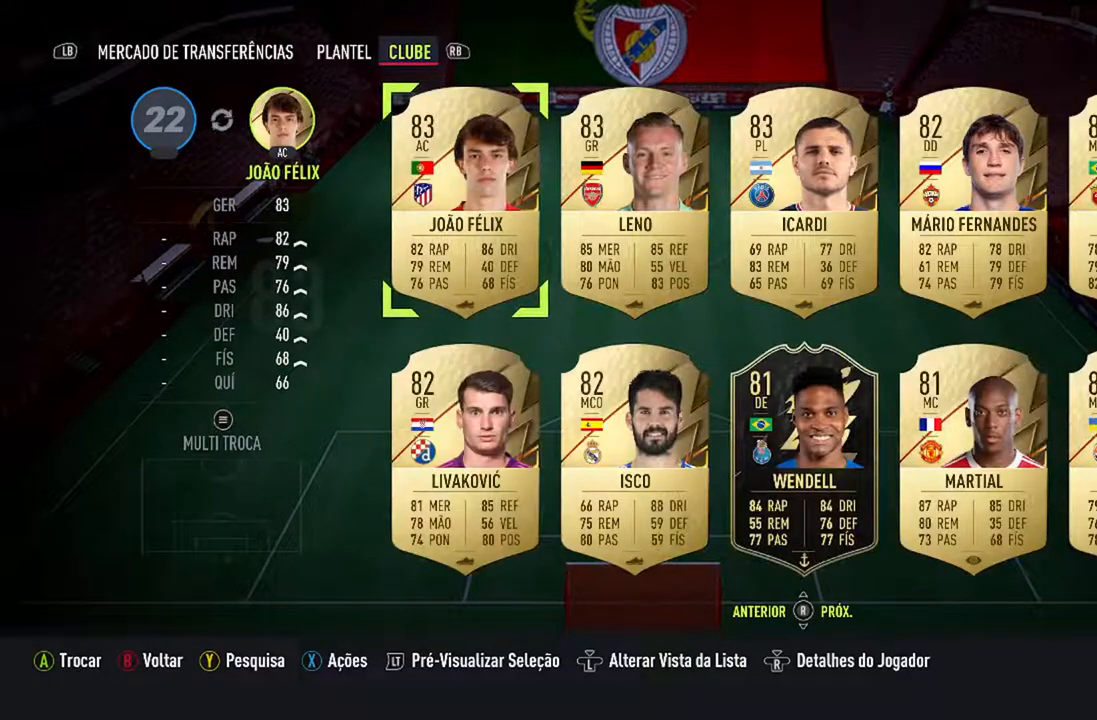
{"buttons": [], "left_stick": "center", "right_stick": "center", "events": []}
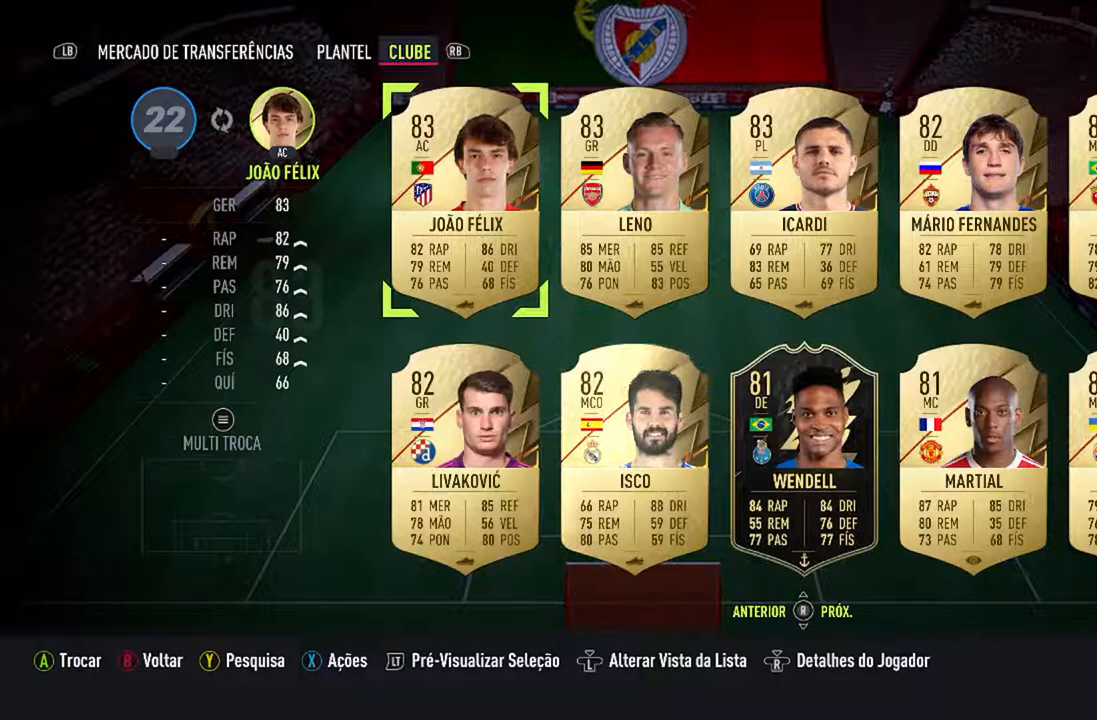
{"buttons": [], "left_stick": "center", "right_stick": "center", "events": []}
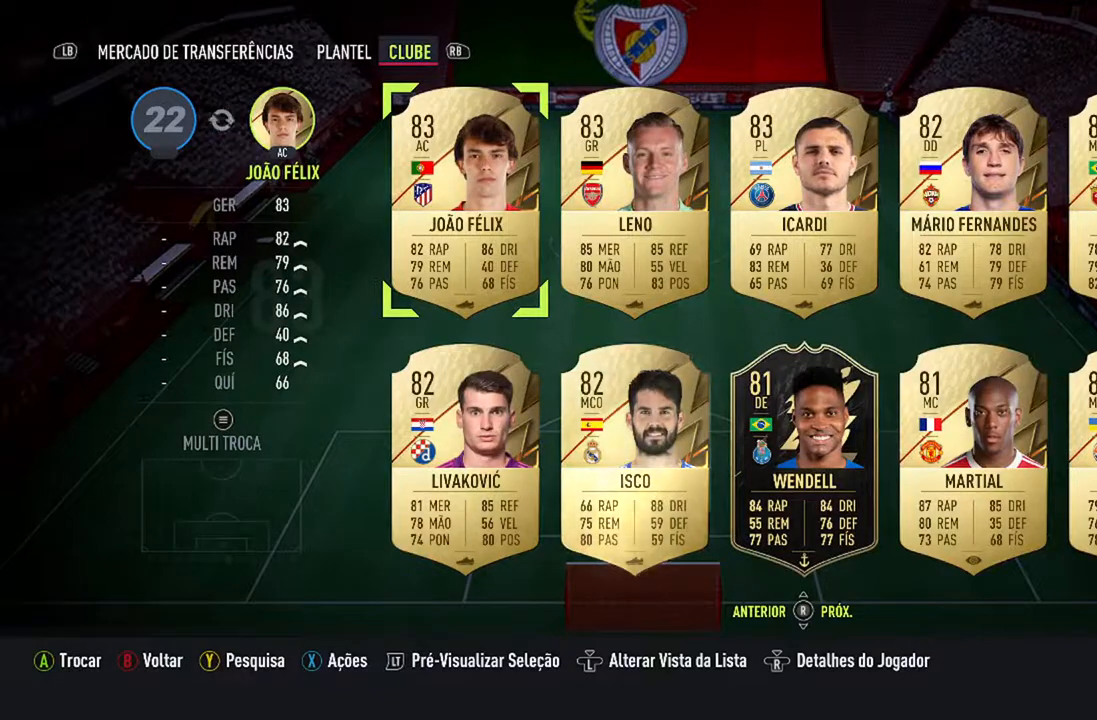
{"buttons": ["DPAD_DOWN"], "left_stick": "center", "right_stick": "center", "events": [[400, "DPAD_DOWN", "down"]]}
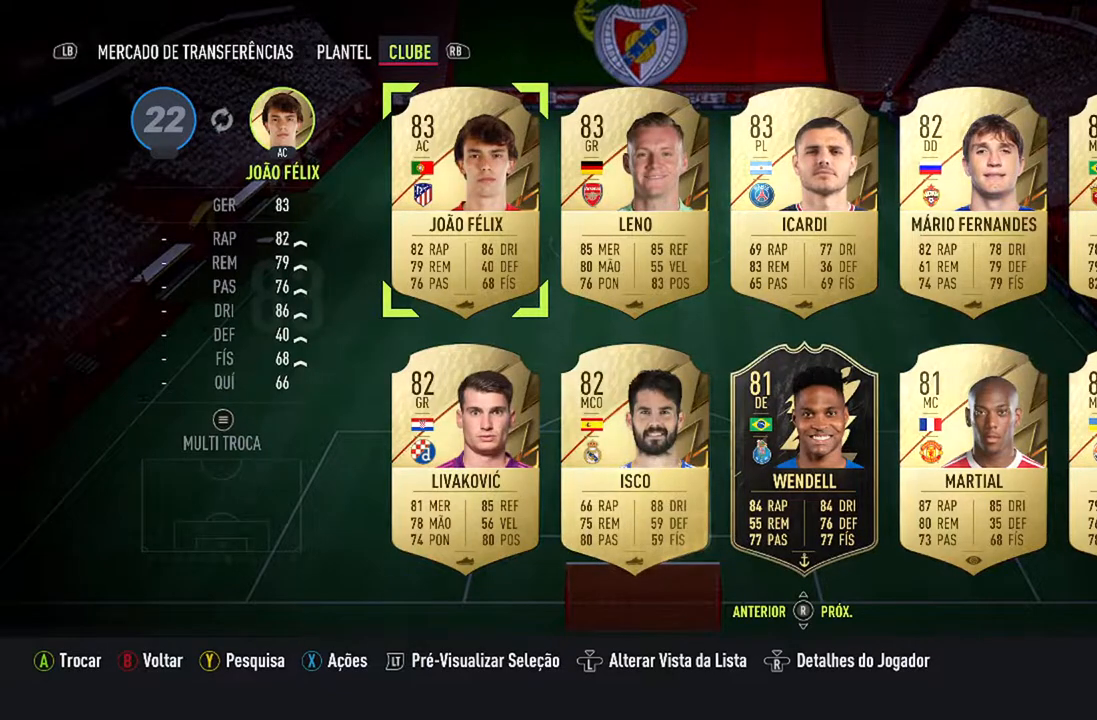
{"buttons": [], "left_stick": "center", "right_stick": "center", "events": [[33, "DPAD_DOWN", "up"]]}
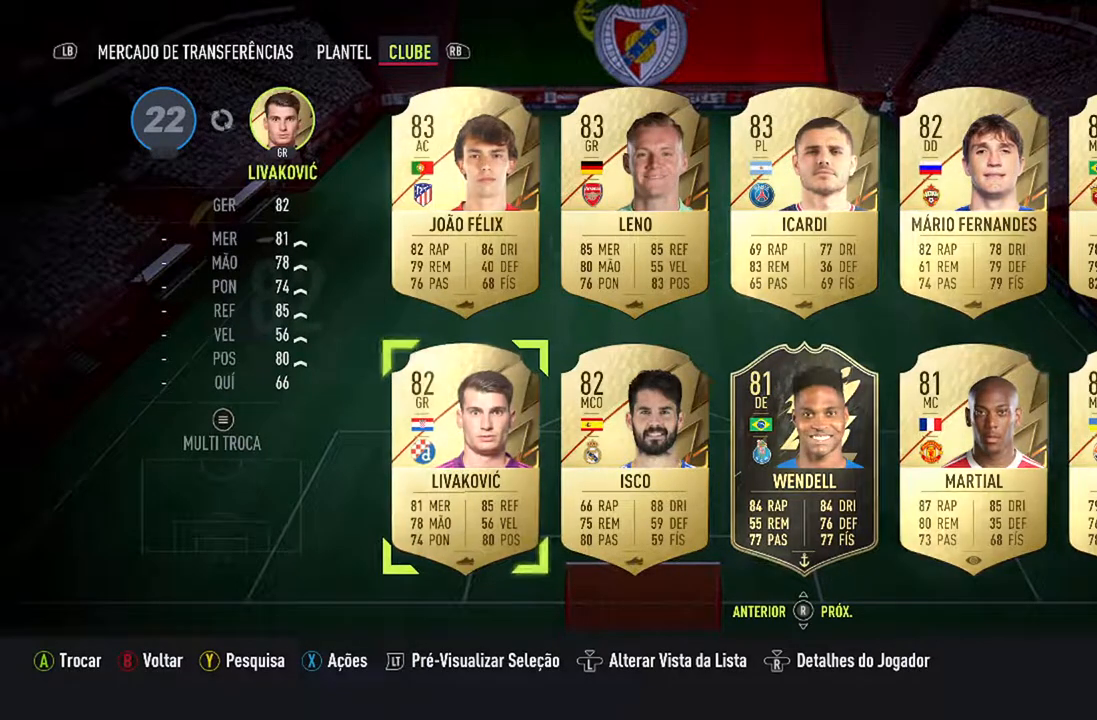
{"buttons": [], "left_stick": "center", "right_stick": "center", "events": [[67, "DPAD_RIGHT", "down"], [133, "DPAD_RIGHT", "up"]]}
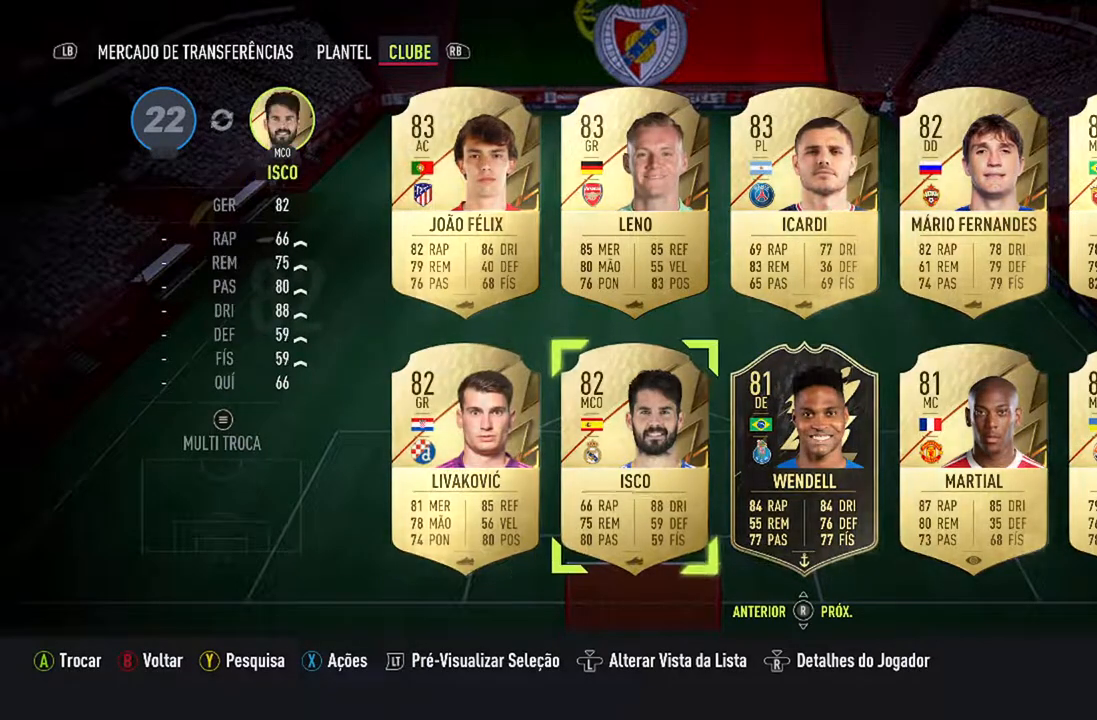
{"buttons": ["DPAD_RIGHT"], "left_stick": "center", "right_stick": "center", "events": [[133, "DPAD_RIGHT", "down"], [233, "DPAD_RIGHT", "up"], [467, "DPAD_RIGHT", "down"]]}
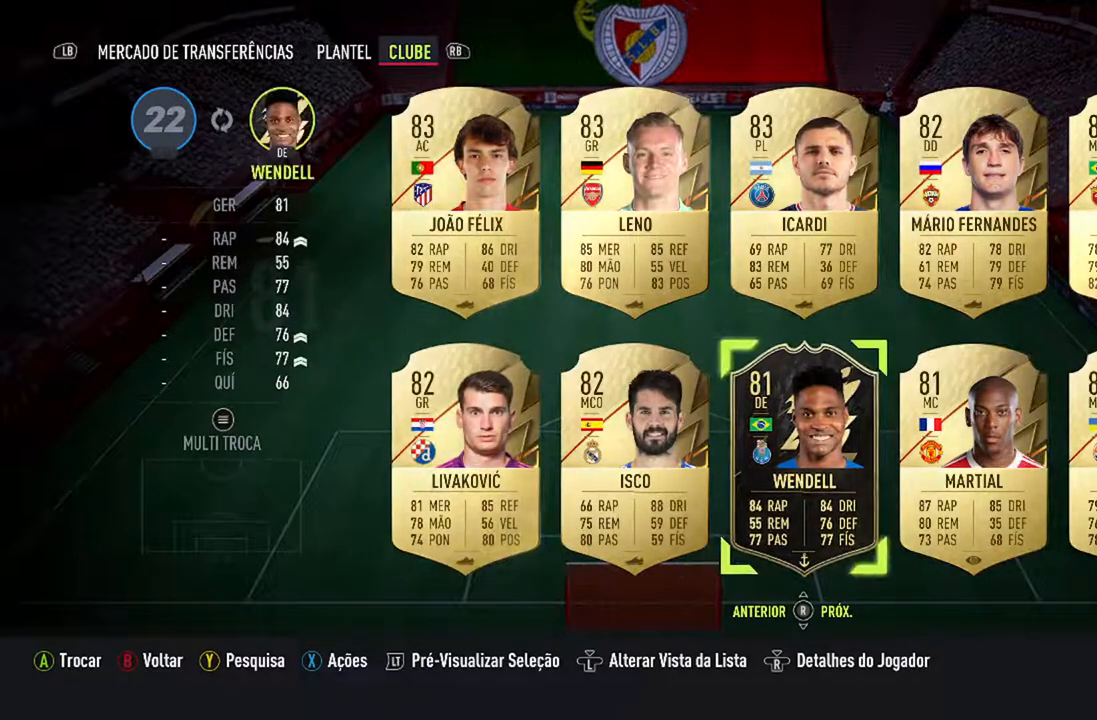
{"buttons": [], "left_stick": "center", "right_stick": "center", "events": [[67, "DPAD_RIGHT", "up"]]}
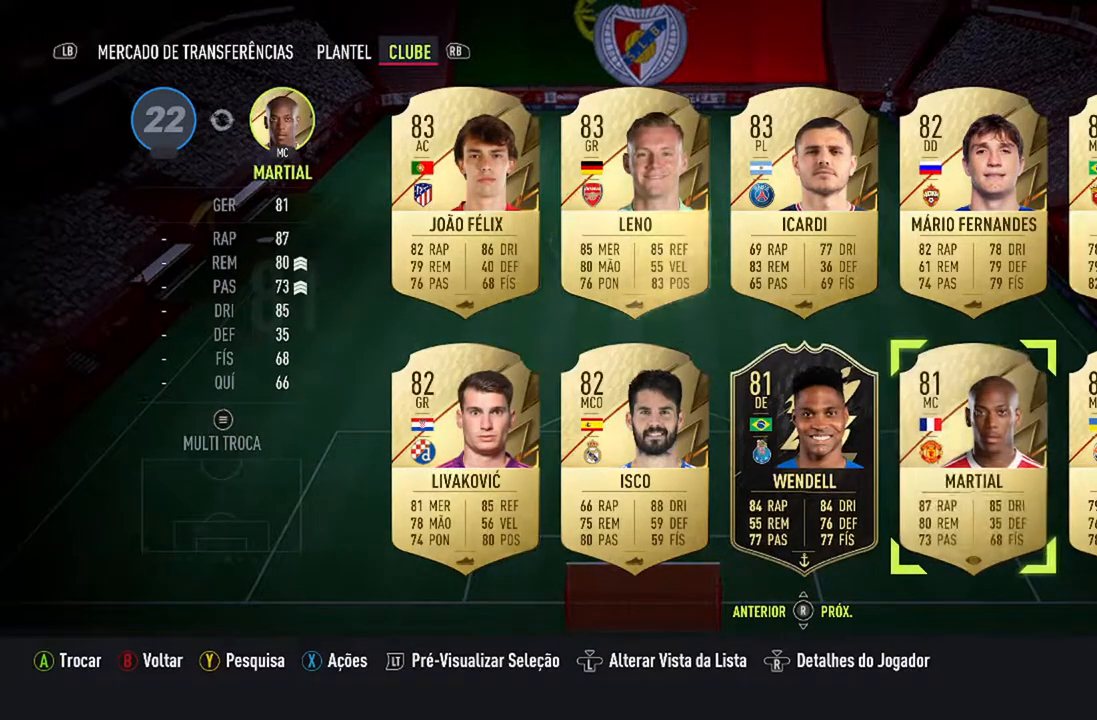
{"buttons": [], "left_stick": "center", "right_stick": "center", "events": []}
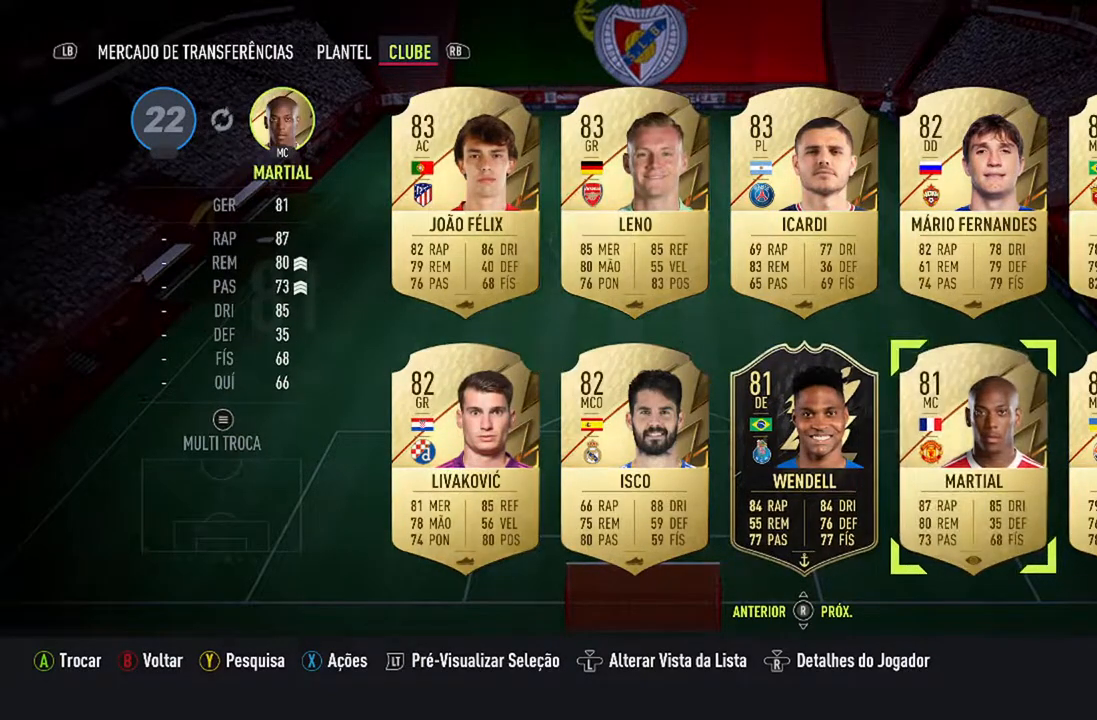
{"buttons": [], "left_stick": "center", "right_stick": "center", "events": []}
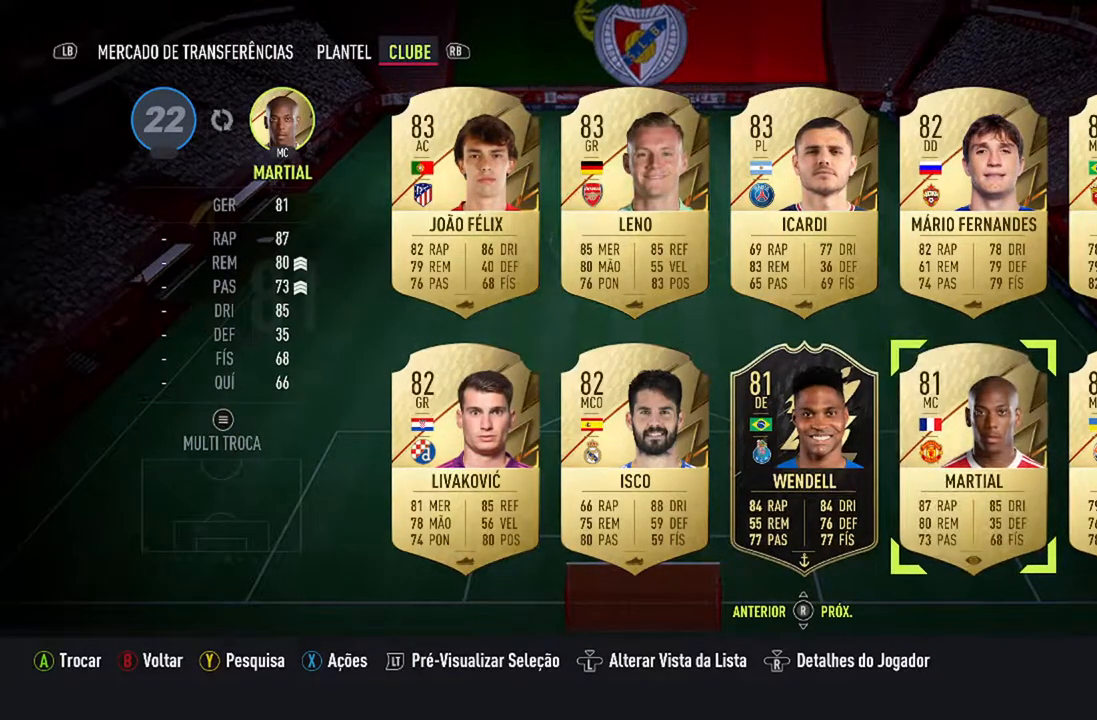
{"buttons": [], "left_stick": "center", "right_stick": "center", "events": []}
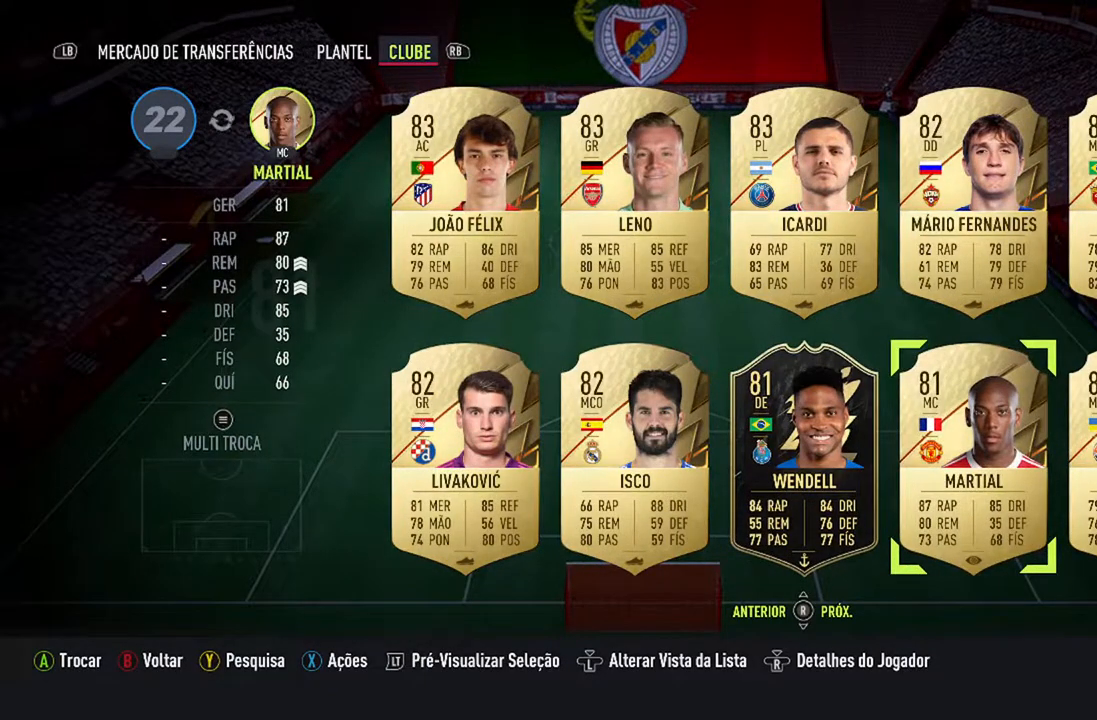
{"buttons": [], "left_stick": "center", "right_stick": "center", "events": []}
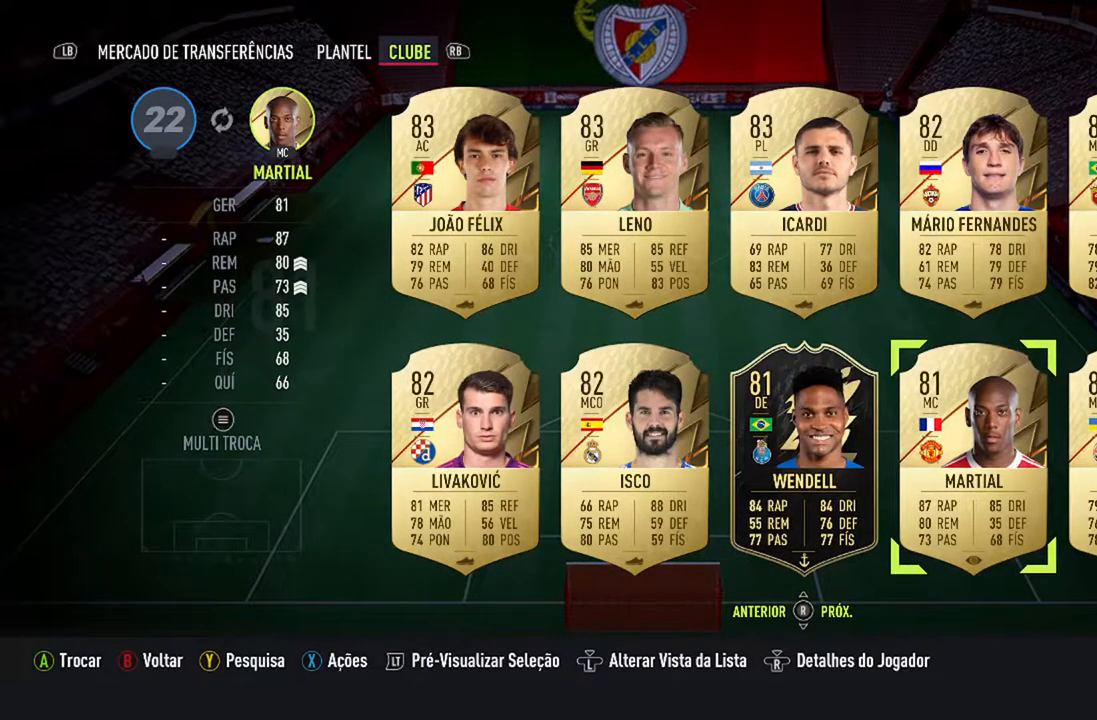
{"buttons": ["A"], "left_stick": "center", "right_stick": "center", "events": [[400, "A", "down"]]}
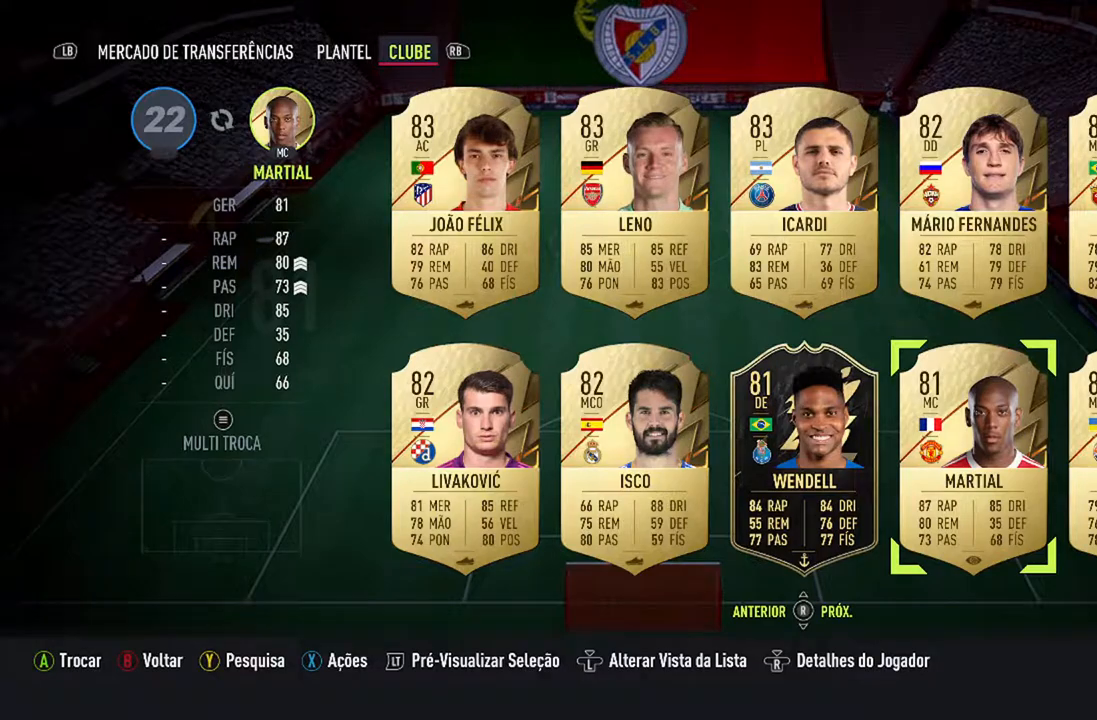
{"buttons": [], "left_stick": "center", "right_stick": "center", "events": [[100, "A", "up"]]}
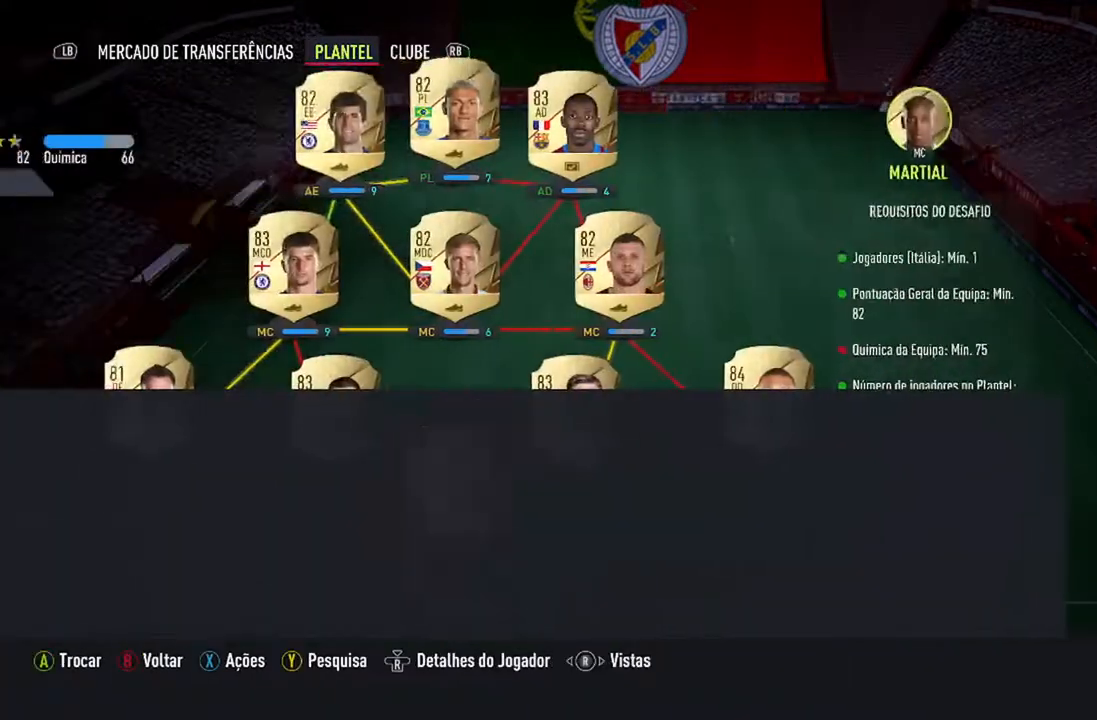
{"buttons": ["DPAD_DOWN"], "left_stick": "center", "right_stick": "center", "events": [[467, "DPAD_DOWN", "down"]]}
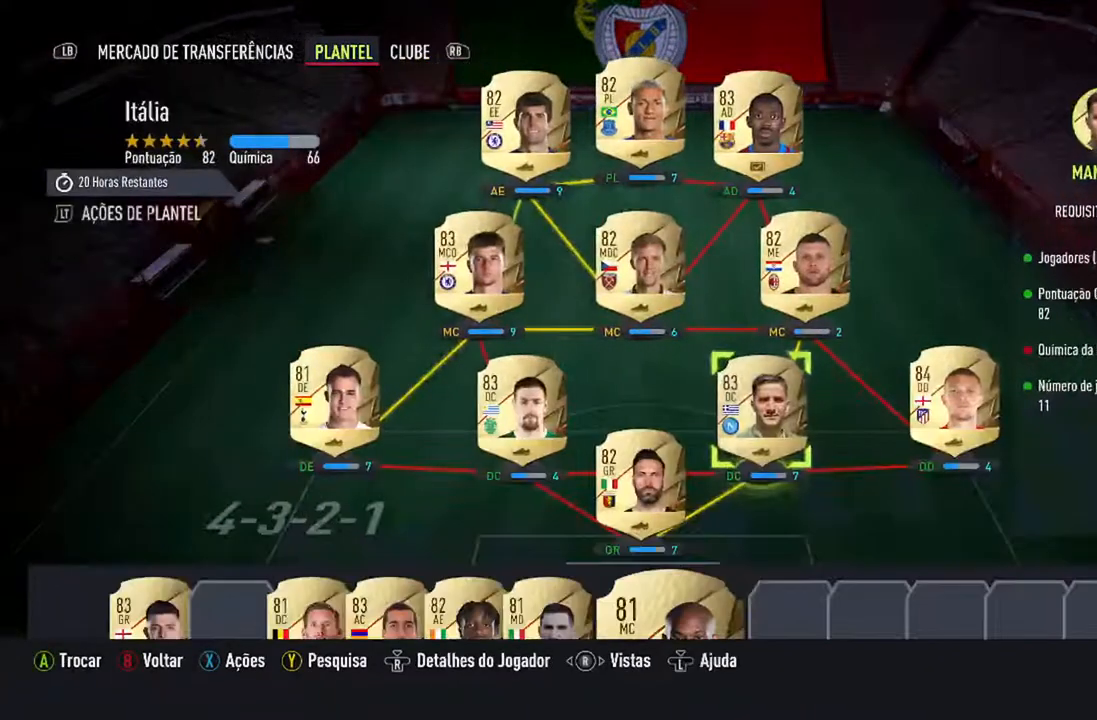
{"buttons": [], "left_stick": "center", "right_stick": "center", "events": [[133, "DPAD_DOWN", "up"], [367, "DPAD_DOWN", "down"], [500, "DPAD_DOWN", "up"]]}
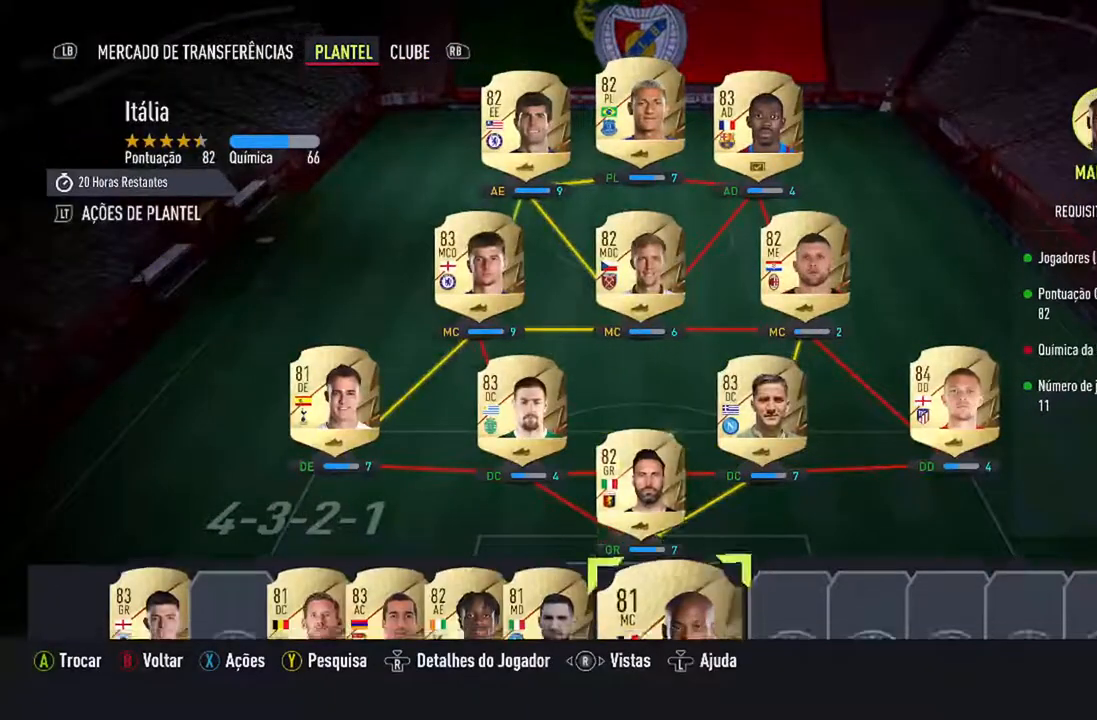
{"buttons": ["A"], "left_stick": "center", "right_stick": "center", "events": [[433, "A", "down"]]}
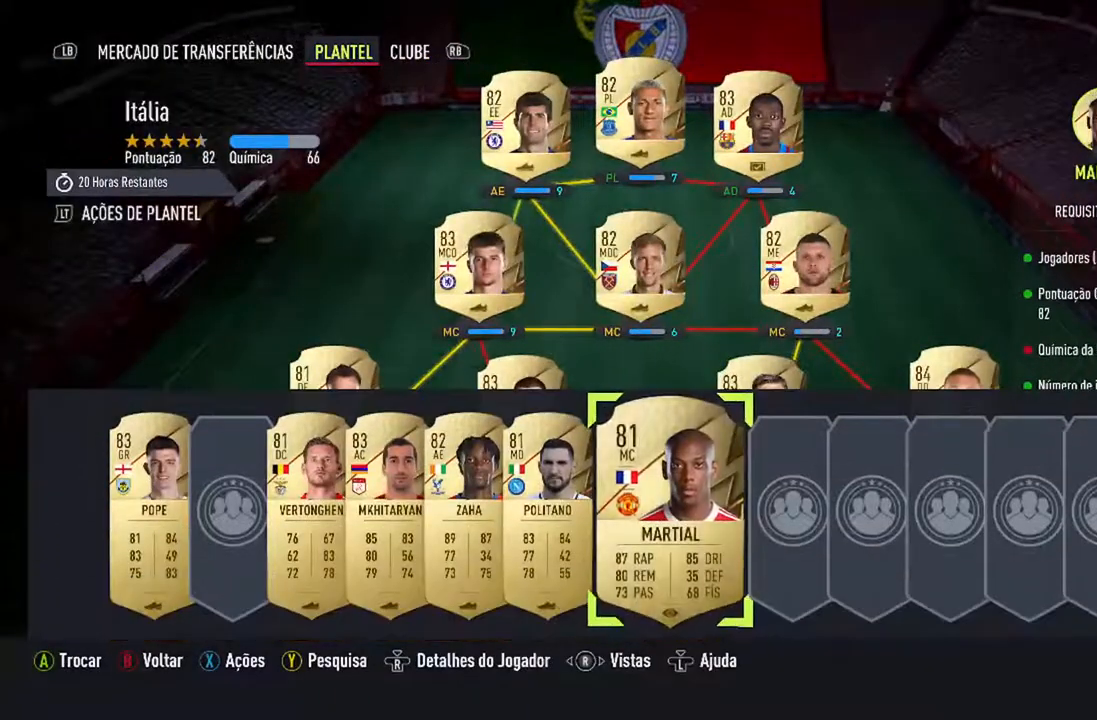
{"buttons": ["DPAD_UP"], "left_stick": "center", "right_stick": "center", "events": [[100, "A", "up"], [200, "DPAD_UP", "down"], [333, "DPAD_UP", "up"], [433, "DPAD_UP", "down"]]}